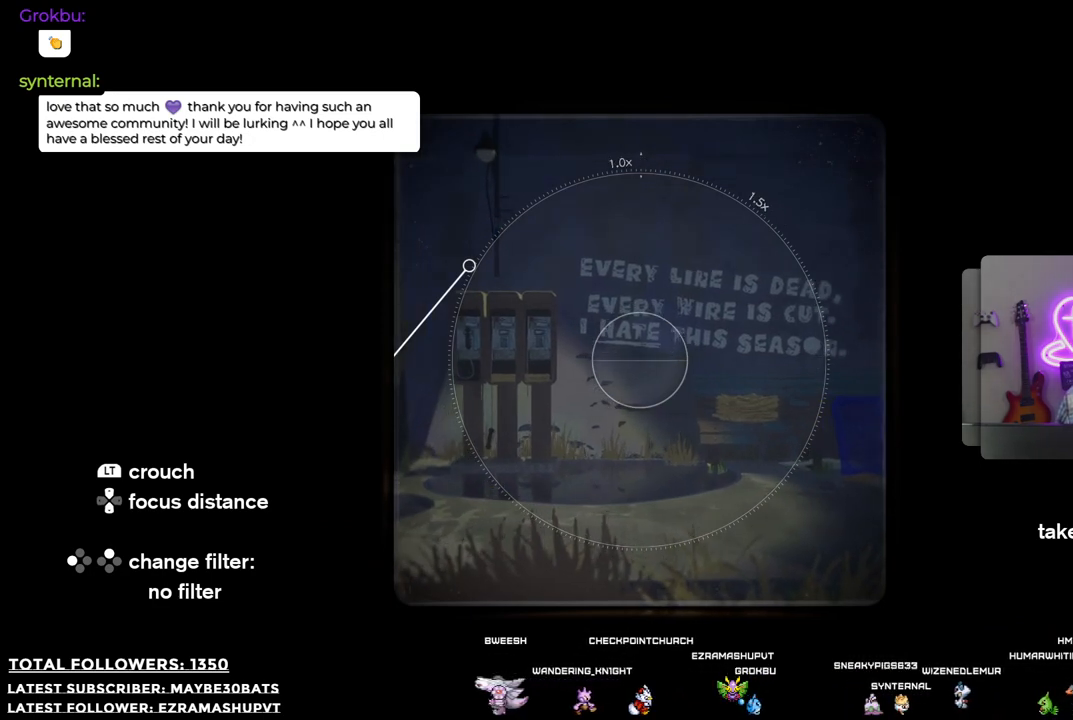
Gameplay with a controller (Xbox layout); each line is a JSON object with the inputs held at the frame after it. "events" lists button and stick changes between this image and that frame as [ms after this image, input, new state], when the widget could be followed in between. Not read: L3.
{"buttons": [], "left_stick": "center", "right_stick": "center", "events": []}
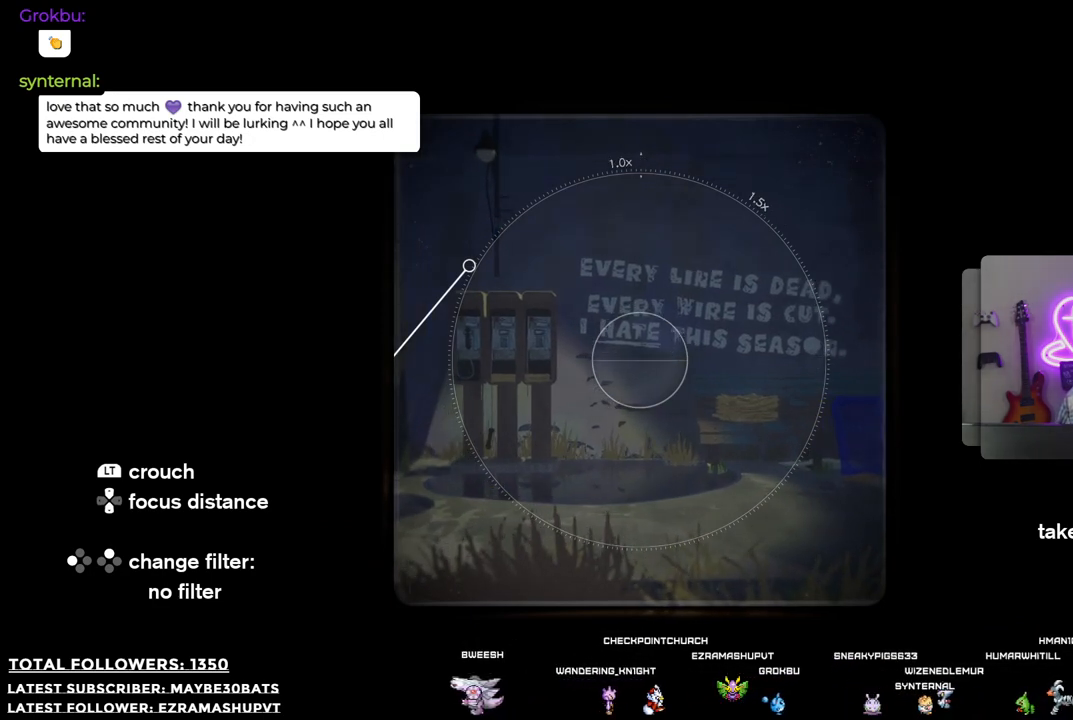
{"buttons": [], "left_stick": "center", "right_stick": "center", "events": []}
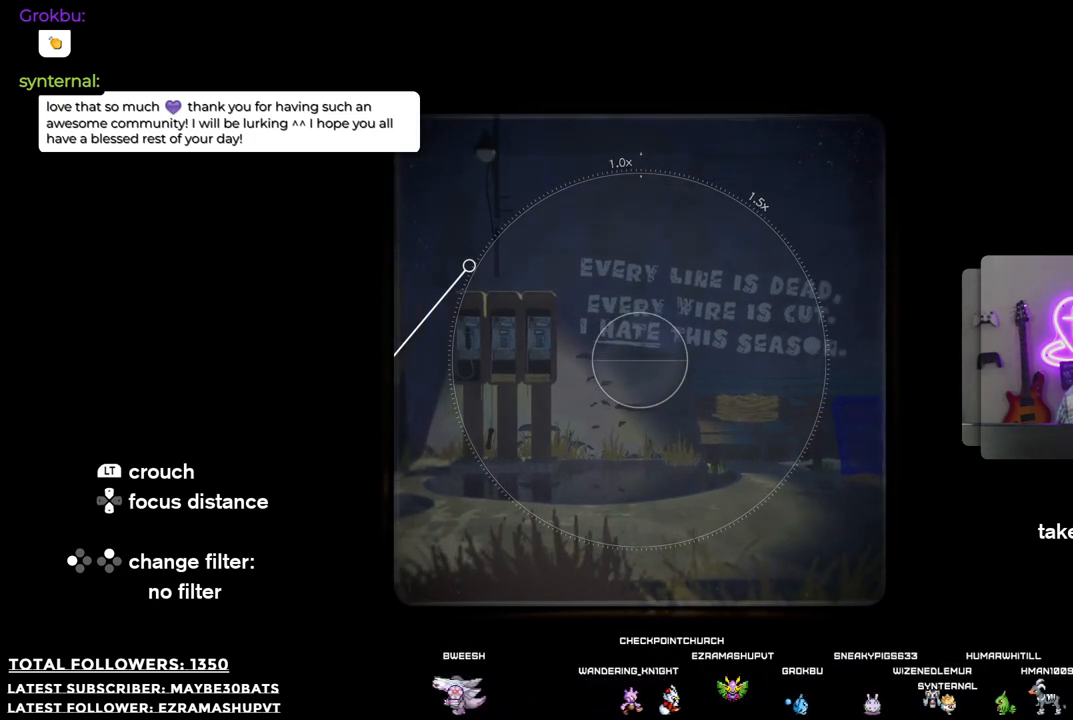
{"buttons": [], "left_stick": "center", "right_stick": "up", "events": [[147, "right_stick", "up"], [294, "right_stick", "center"], [477, "right_stick", "up"]]}
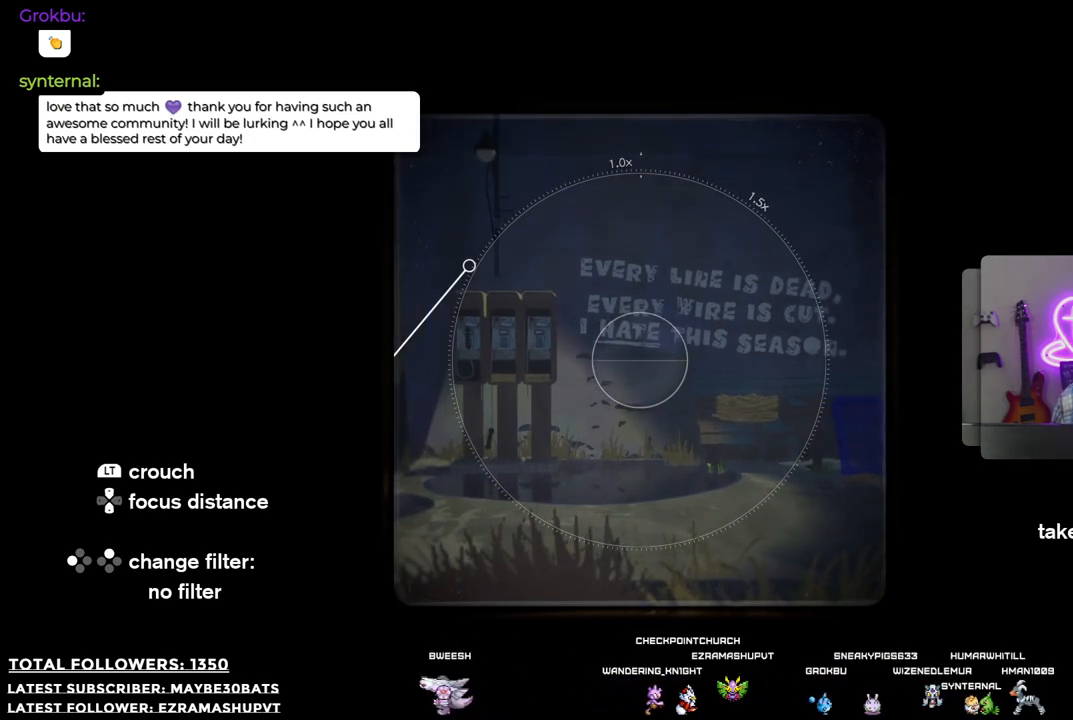
{"buttons": [], "left_stick": "center", "right_stick": "left", "events": [[110, "right_stick", "center"], [422, "right_stick", "left"]]}
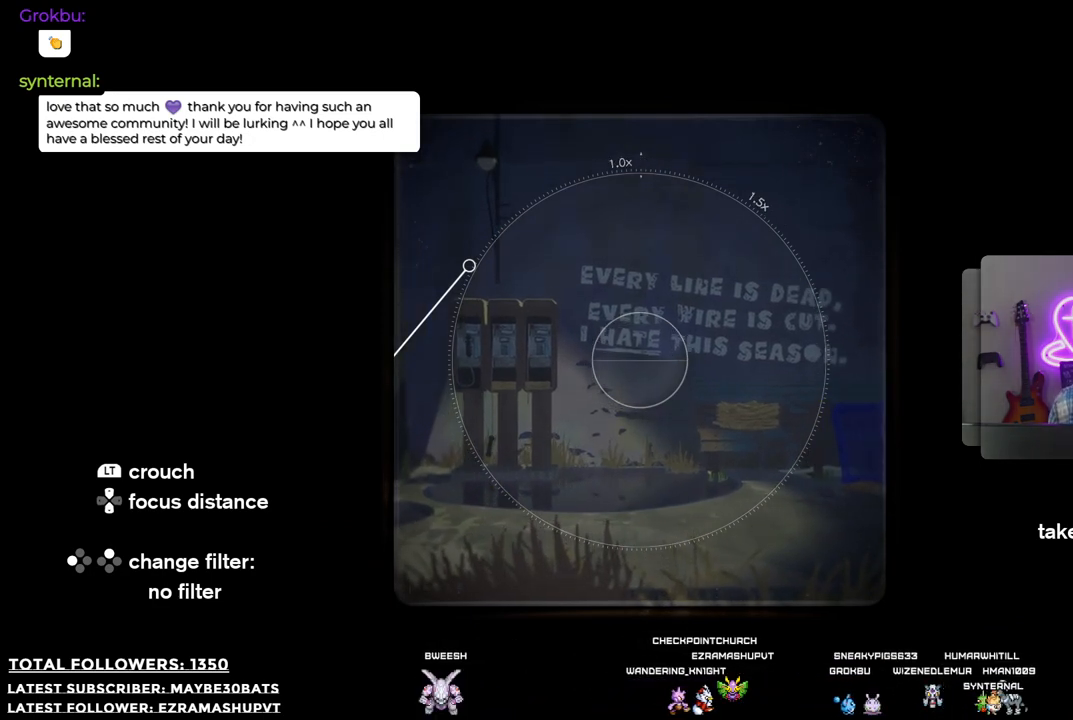
{"buttons": [], "left_stick": "center", "right_stick": "center", "events": [[110, "right_stick", "center"]]}
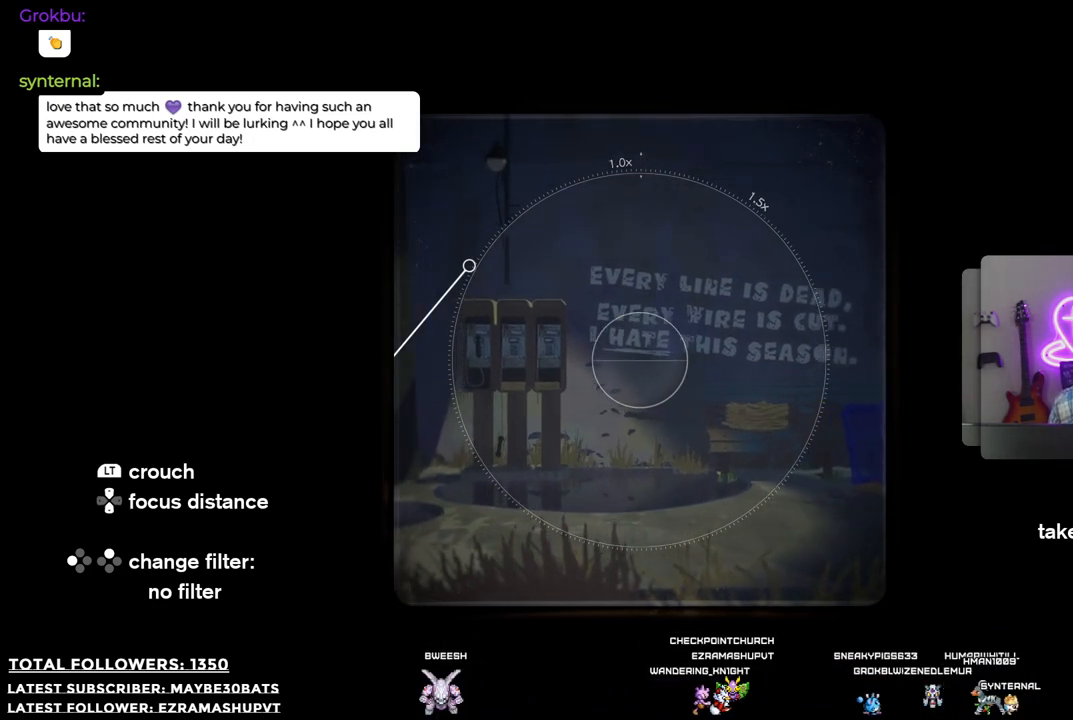
{"buttons": [], "left_stick": "center", "right_stick": "center", "events": []}
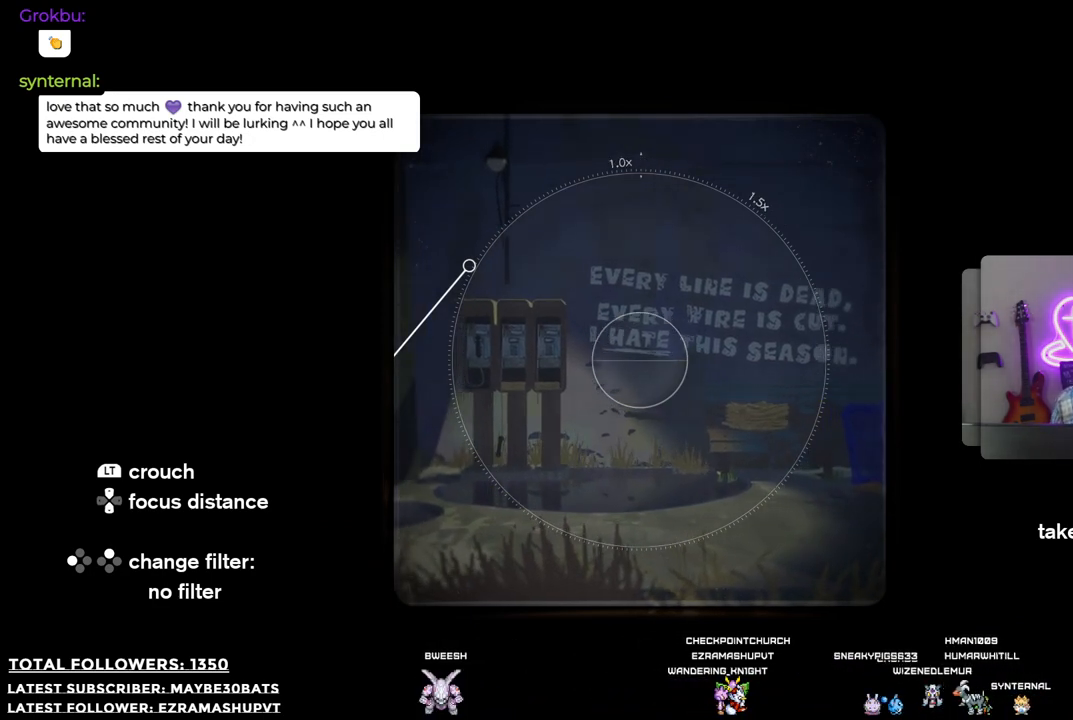
{"buttons": [], "left_stick": "center", "right_stick": "center", "events": [[37, "R2", "down"], [165, "R2", "up"]]}
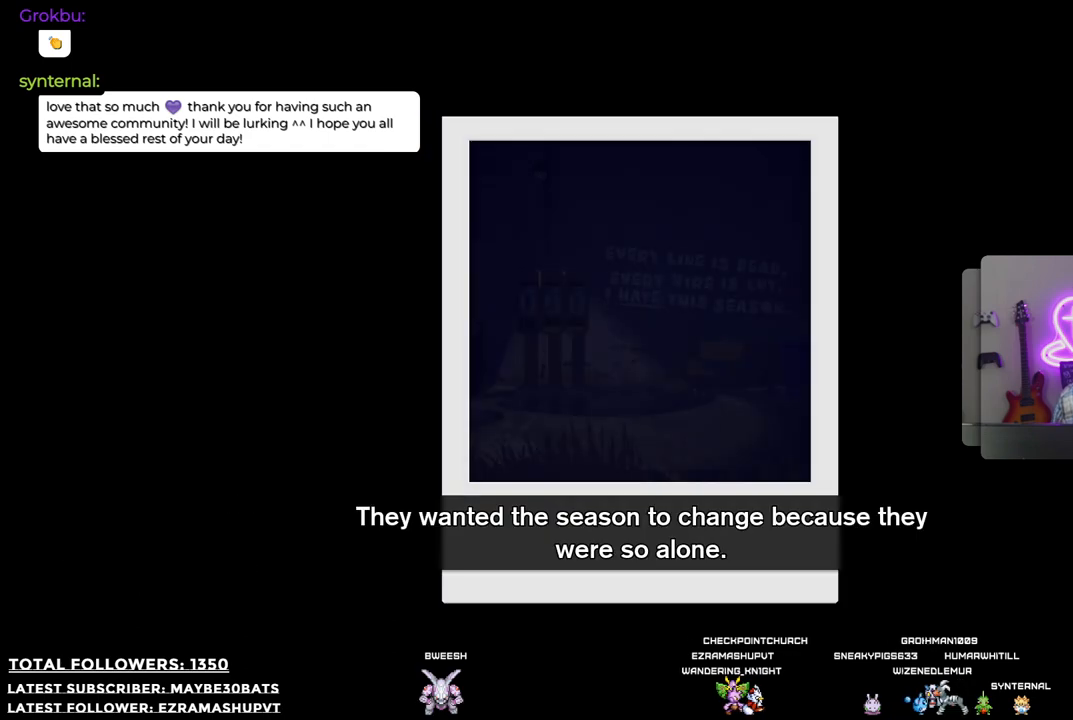
{"buttons": [], "left_stick": "center", "right_stick": "center", "events": []}
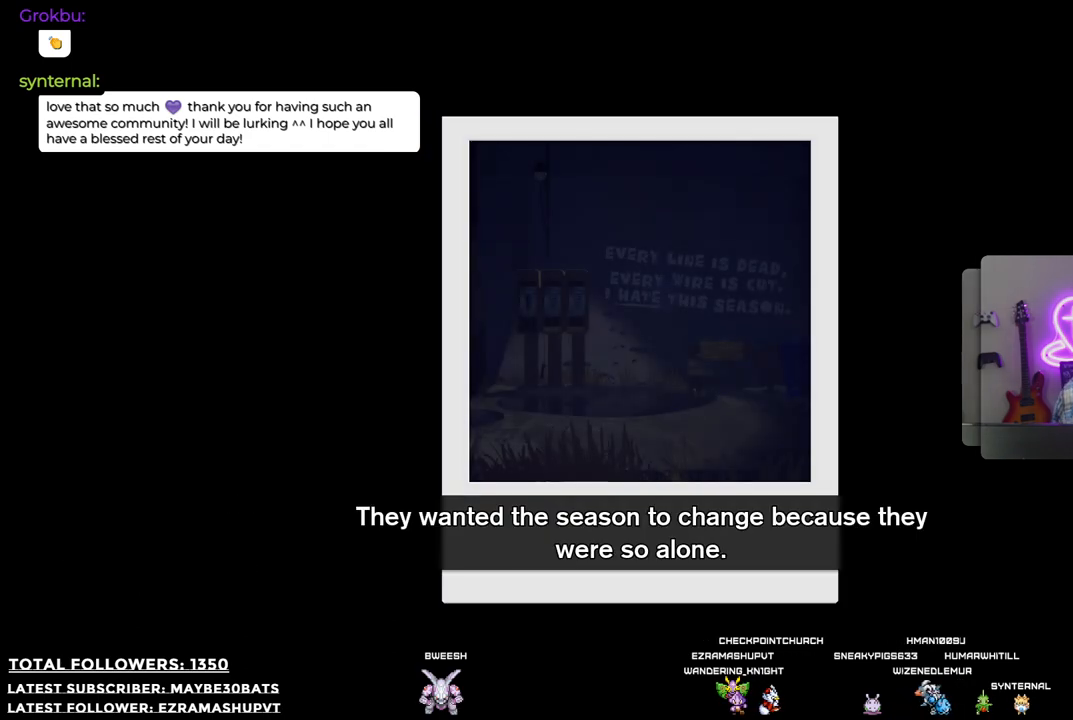
{"buttons": [], "left_stick": "center", "right_stick": "center", "events": []}
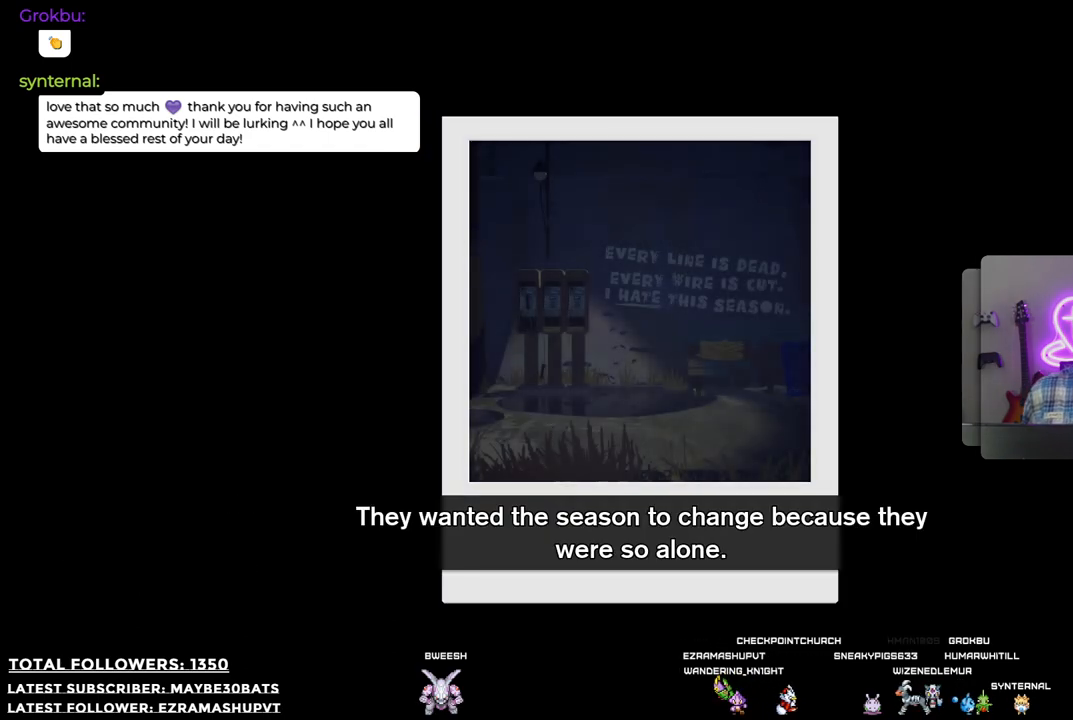
{"buttons": [], "left_stick": "center", "right_stick": "center", "events": []}
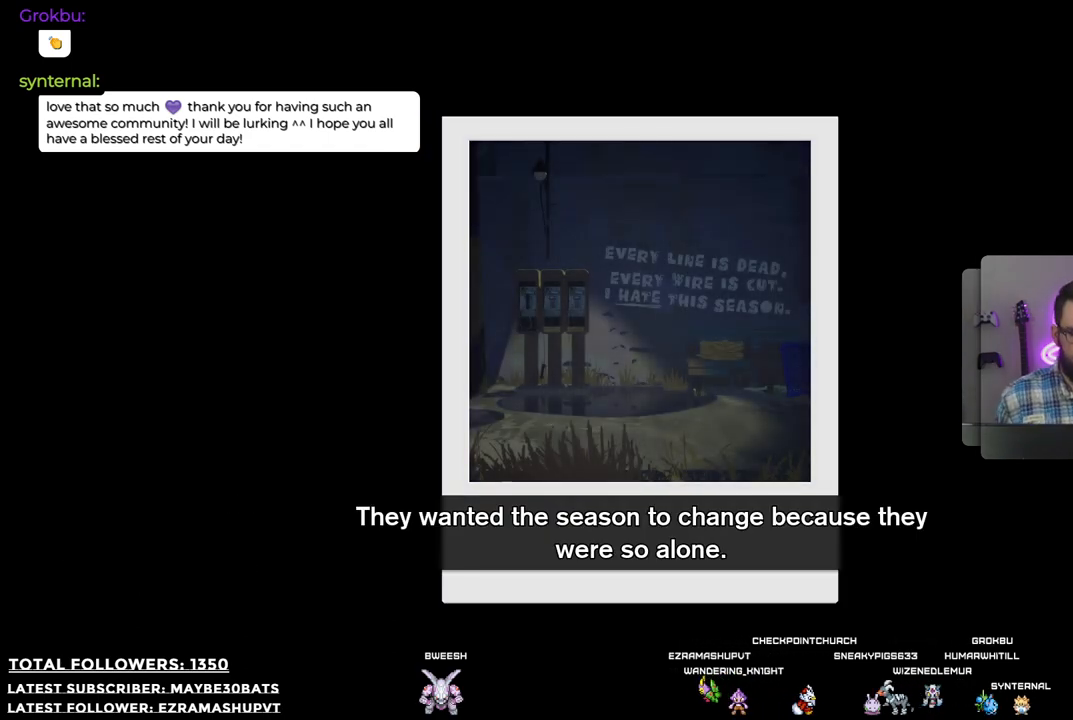
{"buttons": [], "left_stick": "center", "right_stick": "center", "events": []}
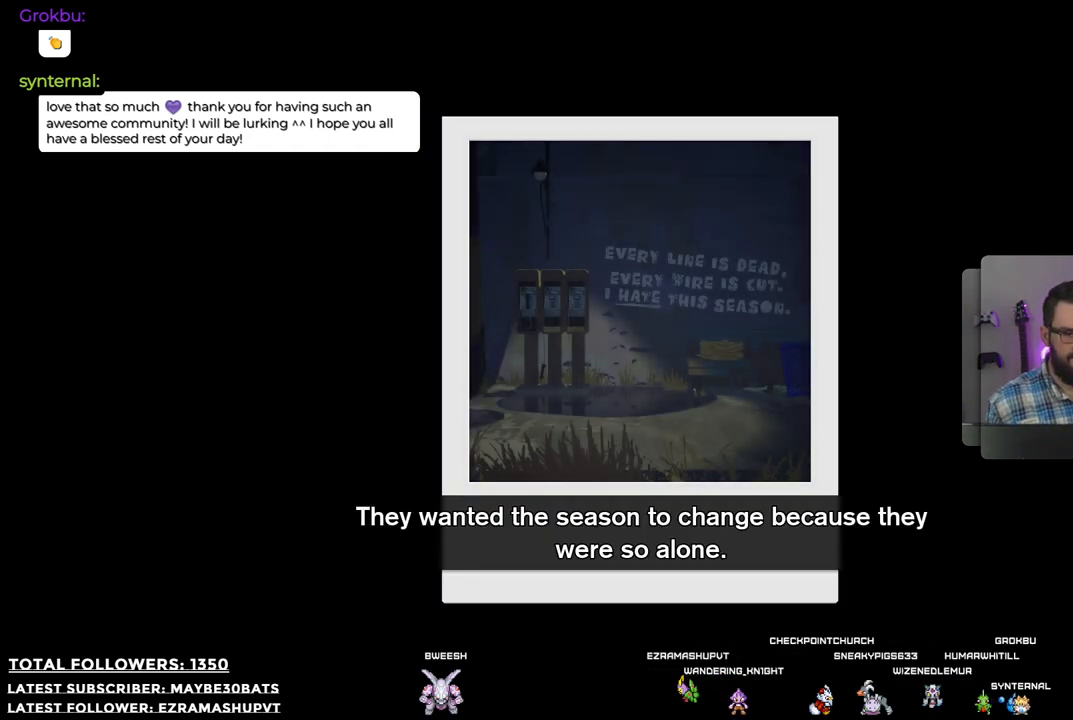
{"buttons": [], "left_stick": "center", "right_stick": "center", "events": []}
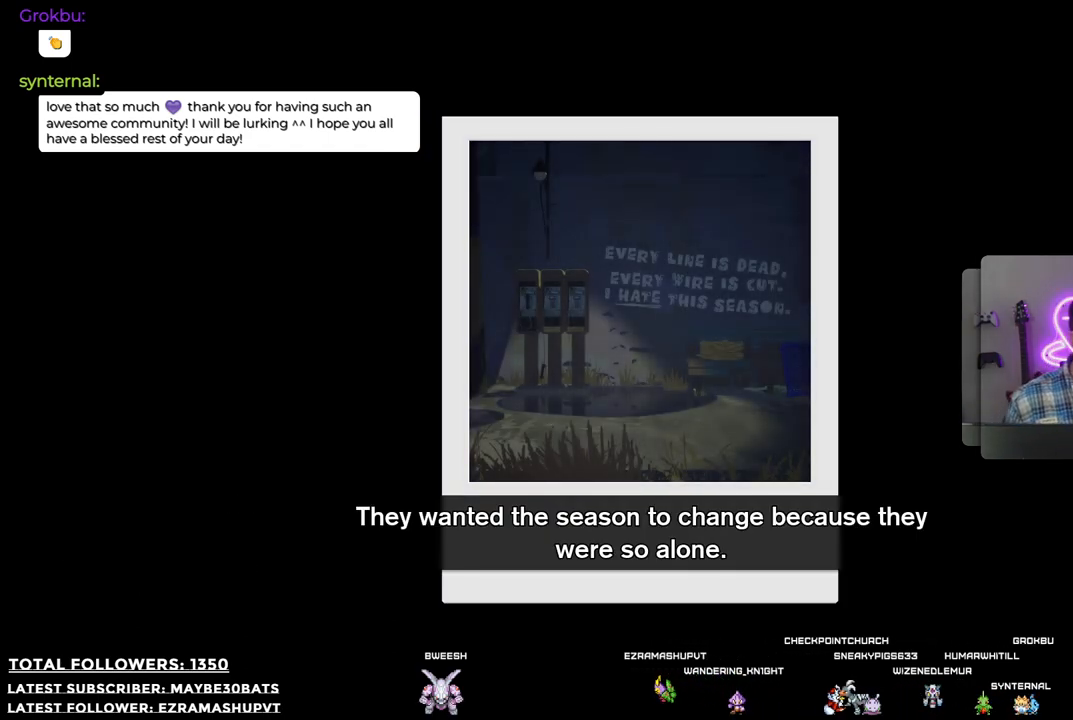
{"buttons": [], "left_stick": "center", "right_stick": "center", "events": []}
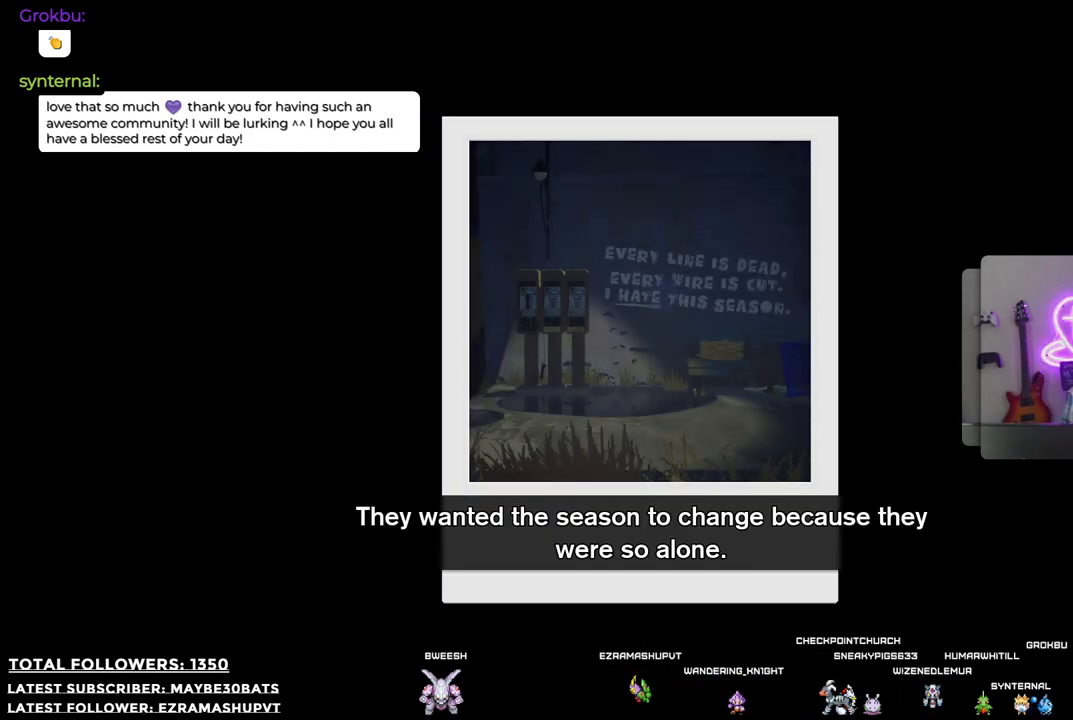
{"buttons": [], "left_stick": "center", "right_stick": "center", "events": []}
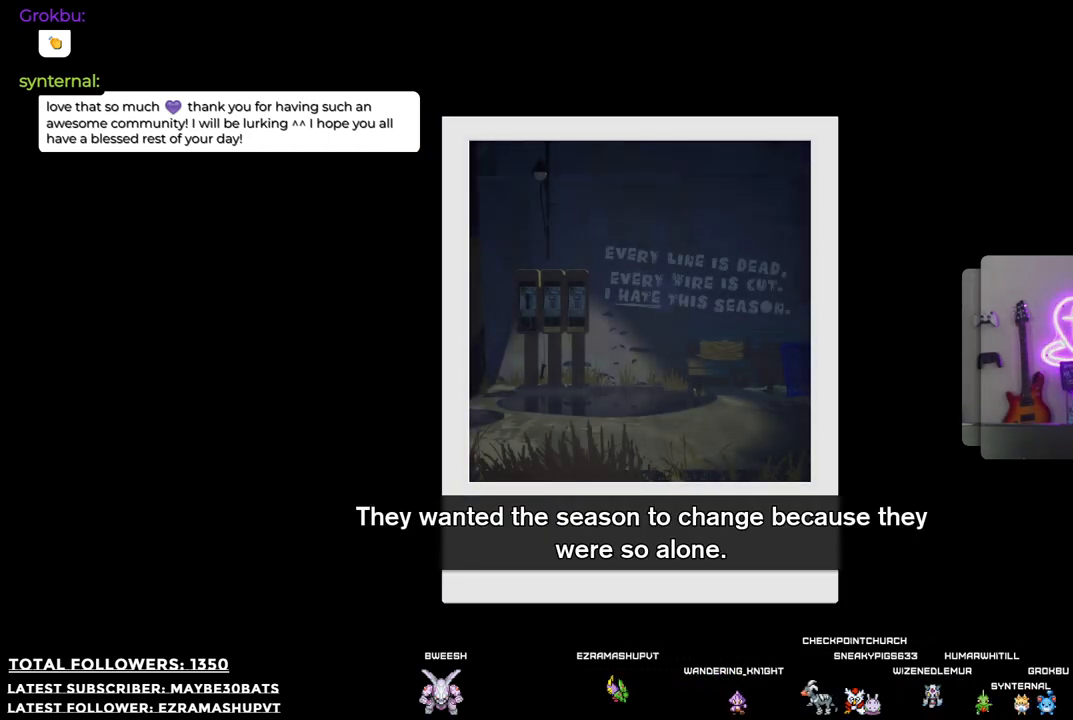
{"buttons": [], "left_stick": "center", "right_stick": "center", "events": []}
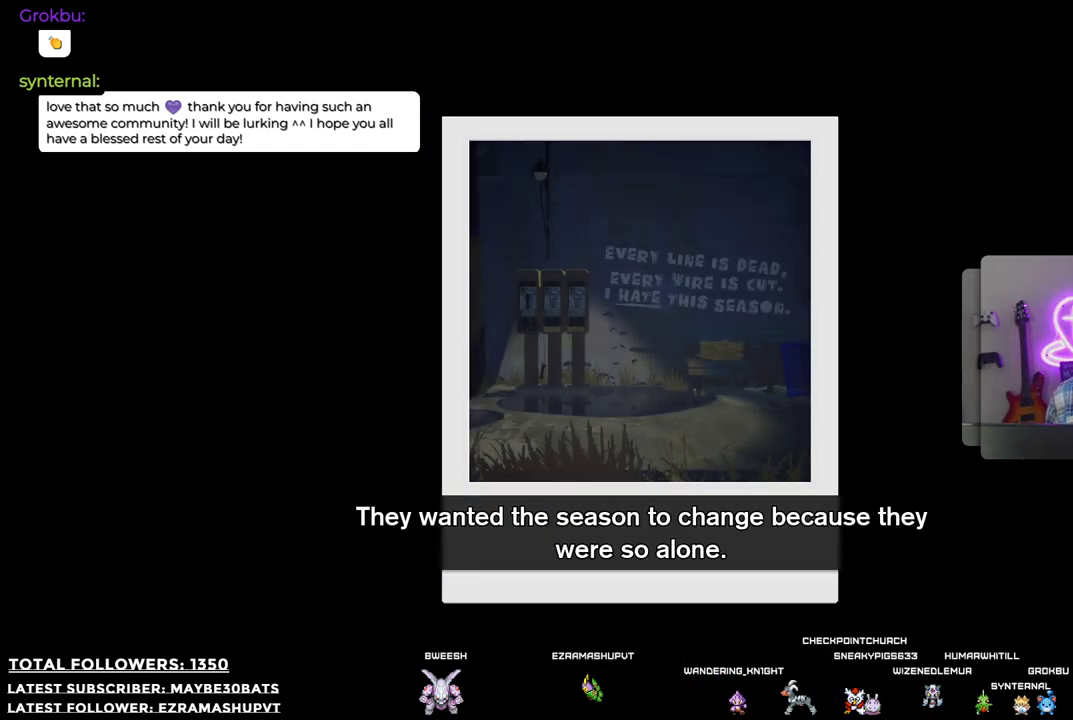
{"buttons": [], "left_stick": "center", "right_stick": "center", "events": [[146, "B", "down"], [238, "B", "up"]]}
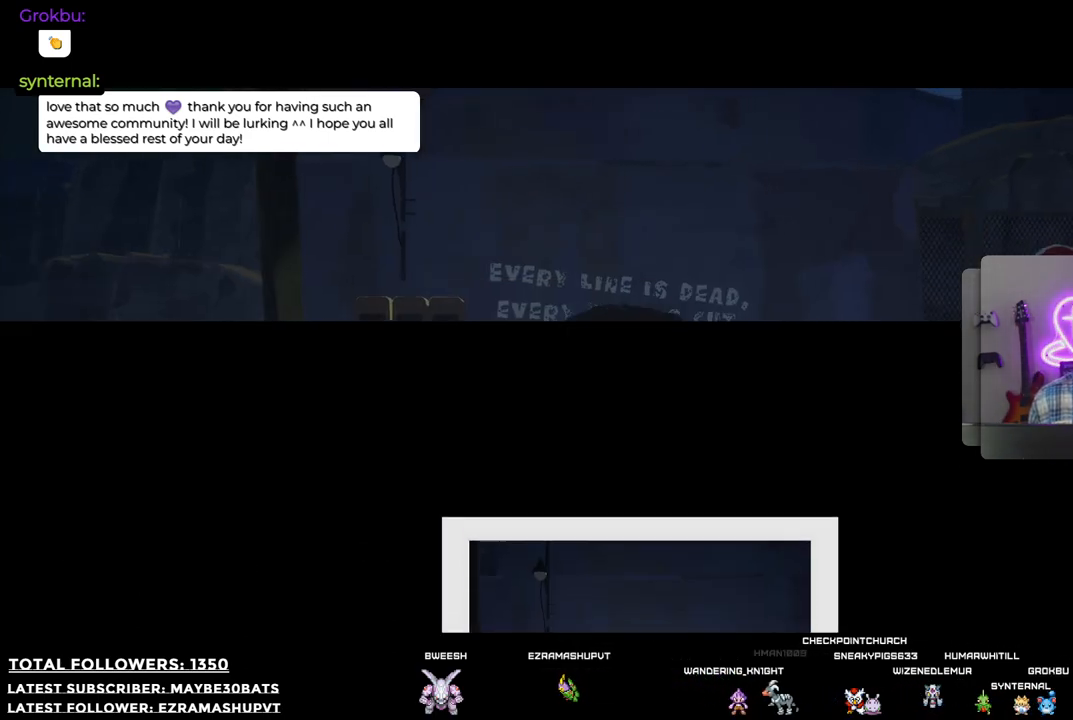
{"buttons": [], "left_stick": "center", "right_stick": "right", "events": [[514, "right_stick", "right"]]}
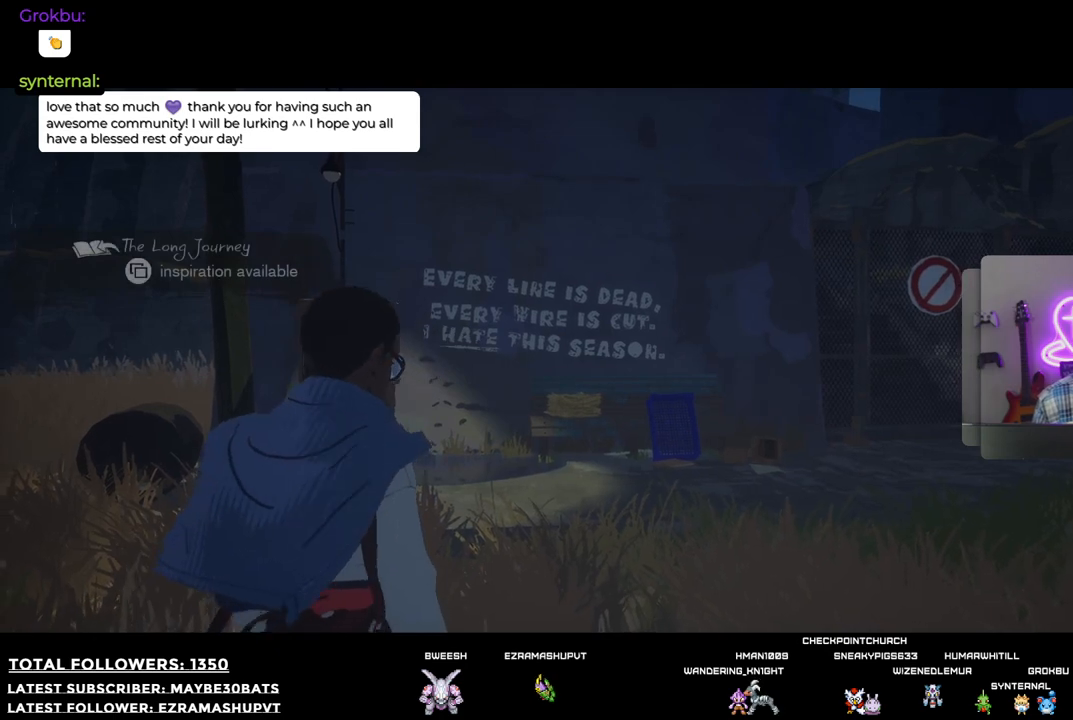
{"buttons": [], "left_stick": "right", "right_stick": "center", "events": [[55, "left_stick", "right"], [367, "right_stick", "center"]]}
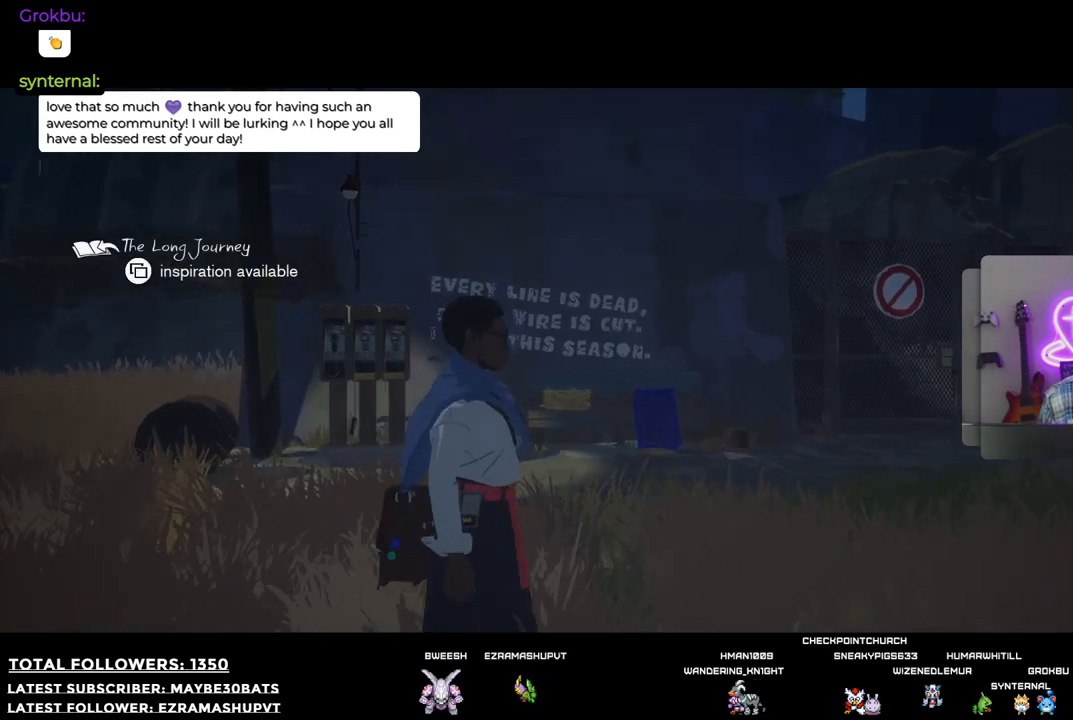
{"buttons": [], "left_stick": "up-right", "right_stick": "down-left", "events": [[275, "left_stick", "up-right"], [367, "right_stick", "down-left"]]}
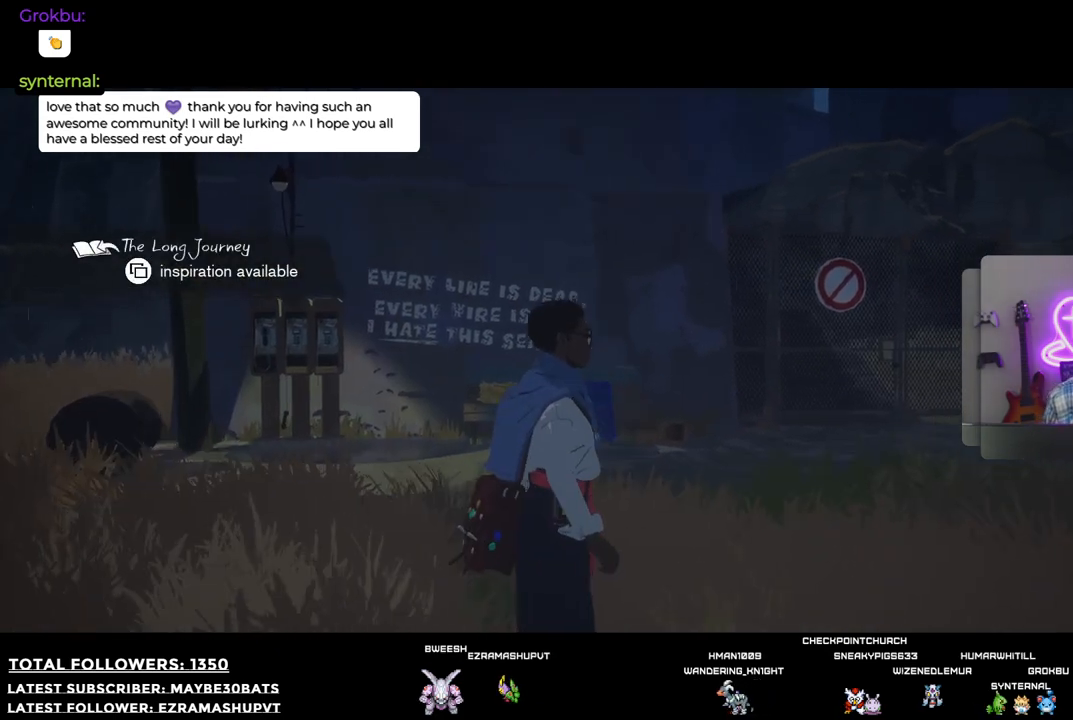
{"buttons": [], "left_stick": "up-right", "right_stick": "center", "events": [[128, "right_stick", "center"]]}
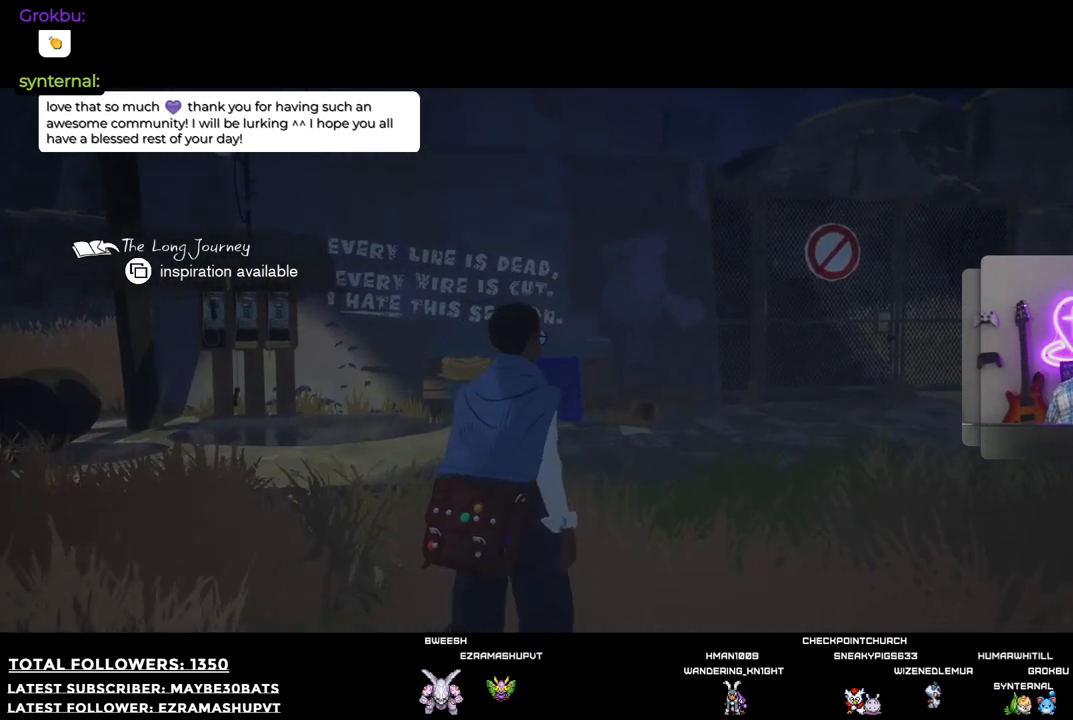
{"buttons": ["R1"], "left_stick": "up-right", "right_stick": "center", "events": [[477, "R1", "down"]]}
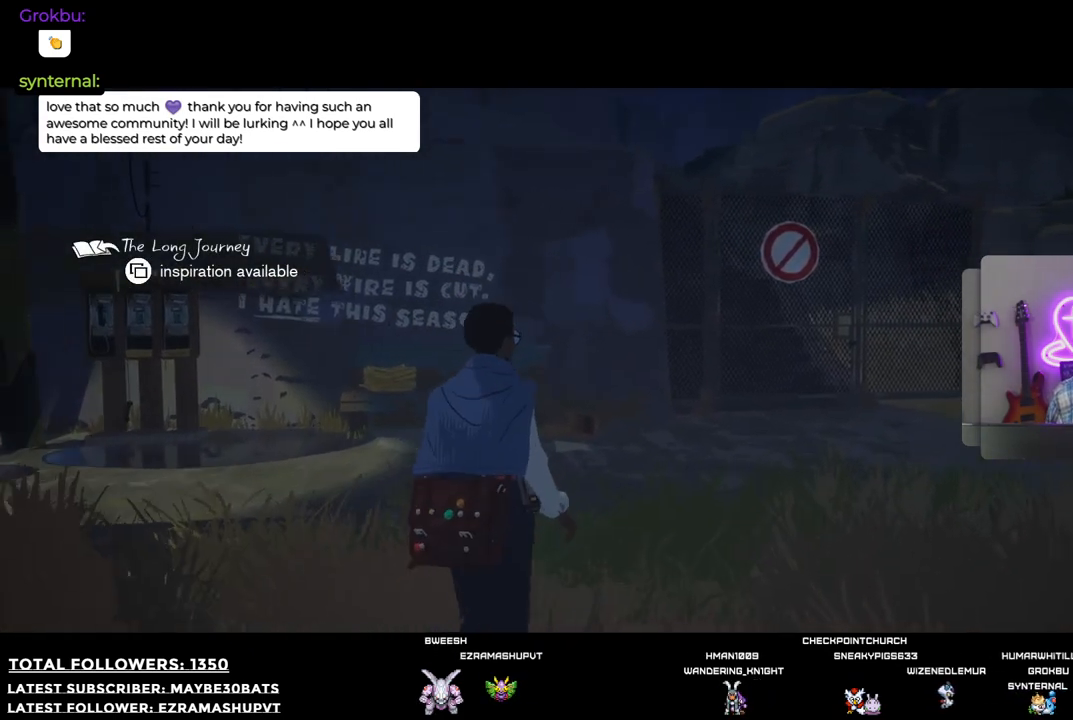
{"buttons": [], "left_stick": "up-right", "right_stick": "center", "events": [[312, "R1", "up"]]}
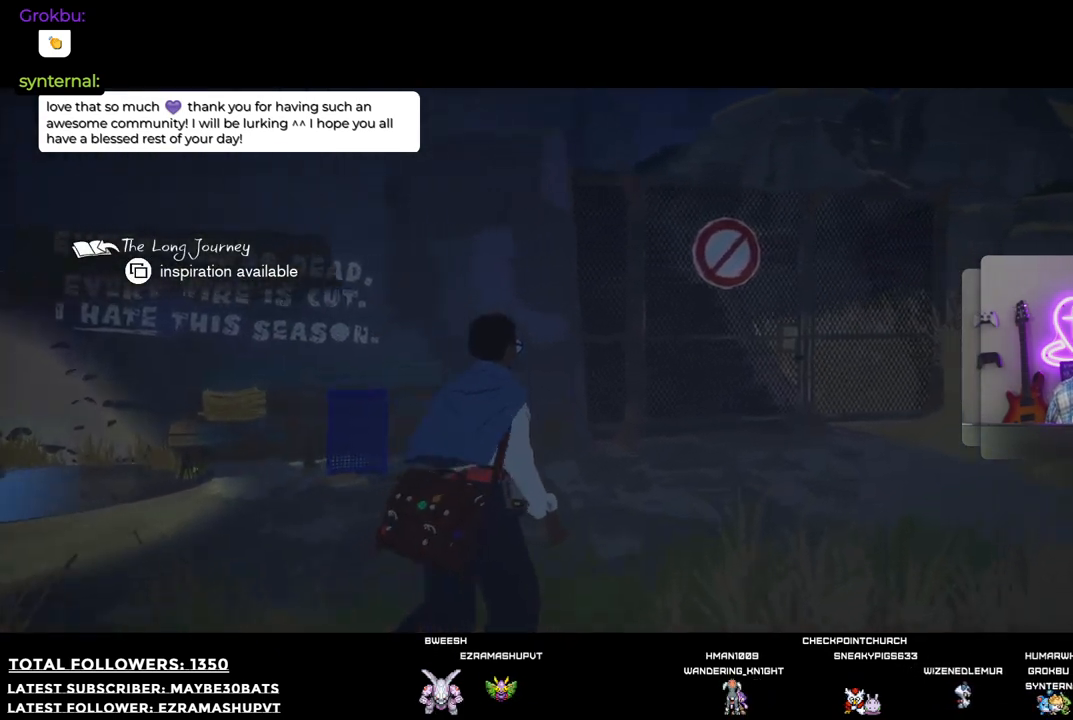
{"buttons": [], "left_stick": "up-right", "right_stick": "down-left", "events": [[496, "right_stick", "down-left"]]}
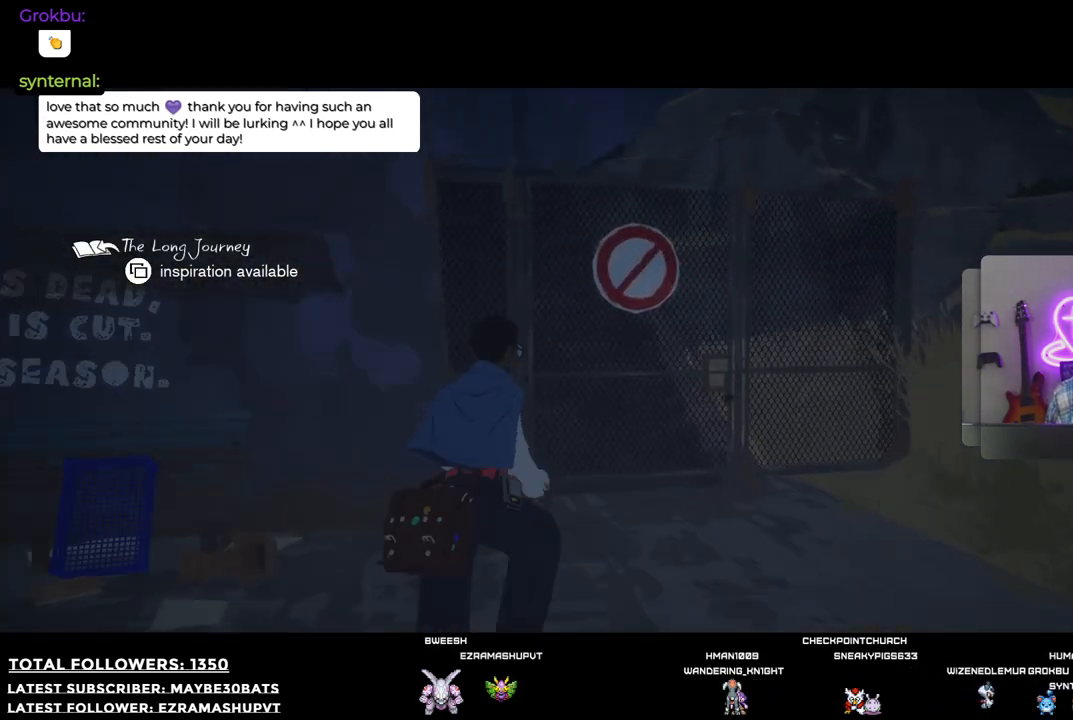
{"buttons": [], "left_stick": "up-right", "right_stick": "center", "events": [[422, "right_stick", "center"]]}
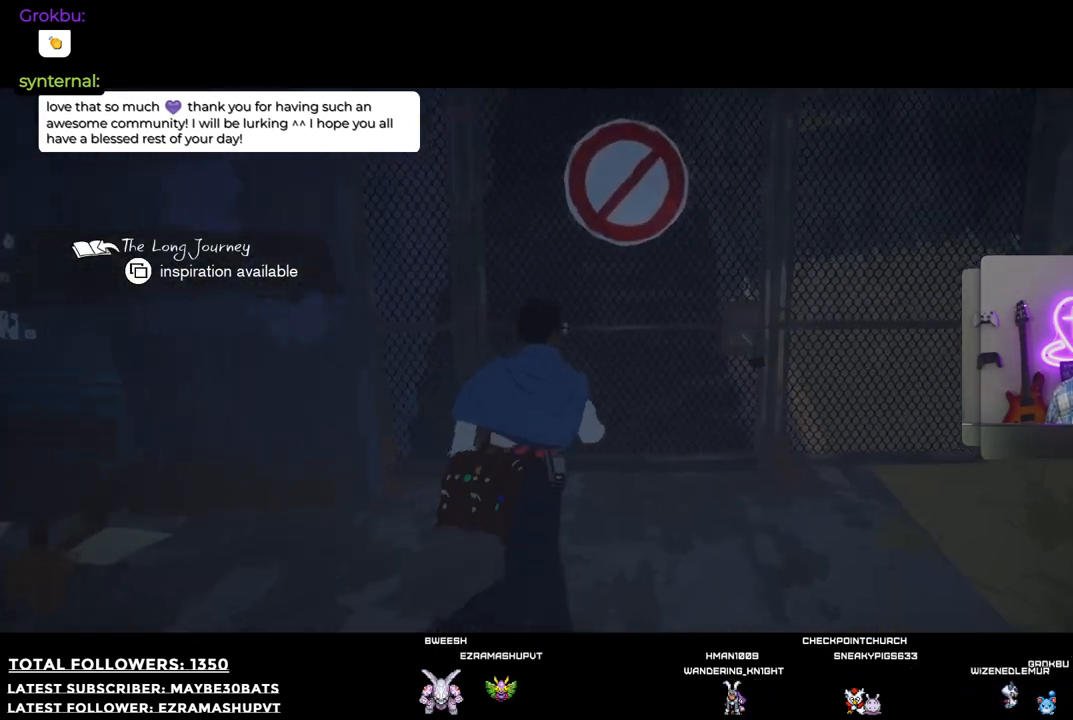
{"buttons": [], "left_stick": "center", "right_stick": "center", "events": [[349, "left_stick", "up"], [404, "A", "down"], [514, "A", "up"], [514, "left_stick", "center"]]}
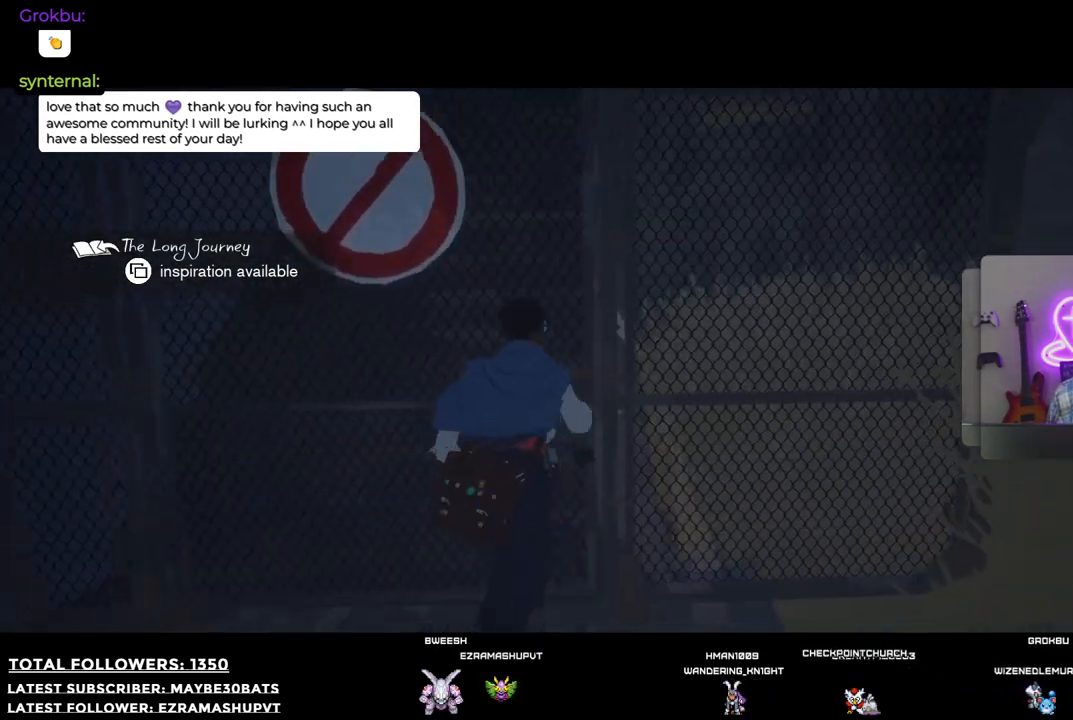
{"buttons": [], "left_stick": "down-left", "right_stick": "left", "events": [[128, "A", "down"], [183, "A", "up"], [183, "left_stick", "left"], [312, "A", "down"], [330, "A", "up"], [422, "left_stick", "down-left"], [495, "right_stick", "left"]]}
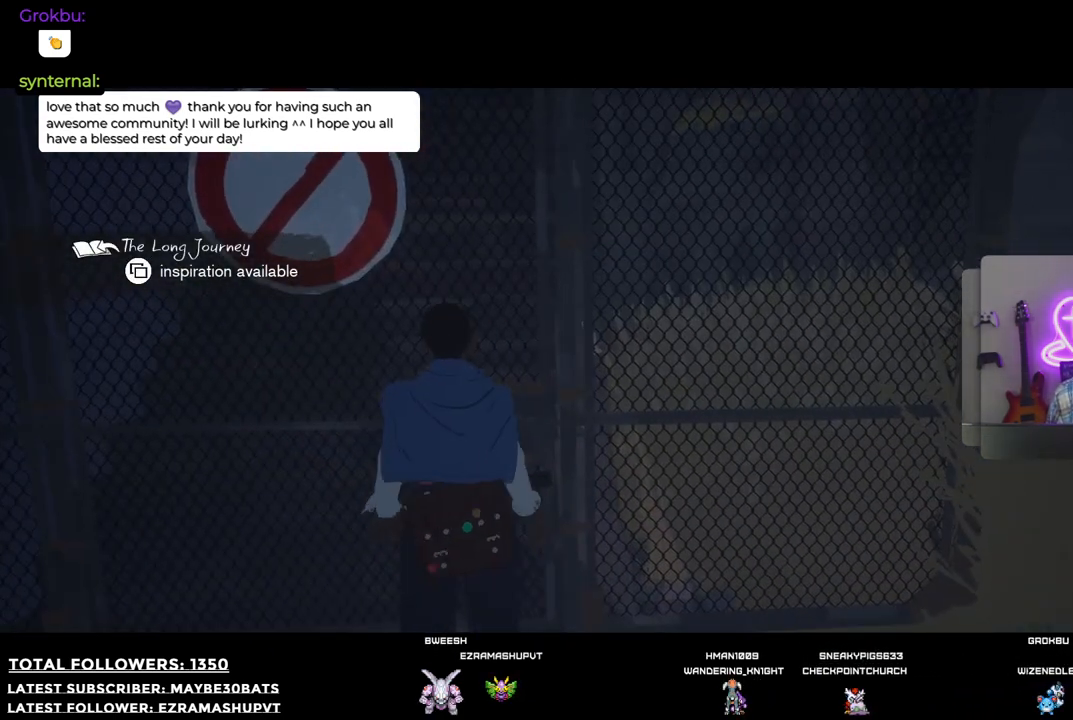
{"buttons": ["R1"], "left_stick": "down-left", "right_stick": "left", "events": [[404, "R1", "down"]]}
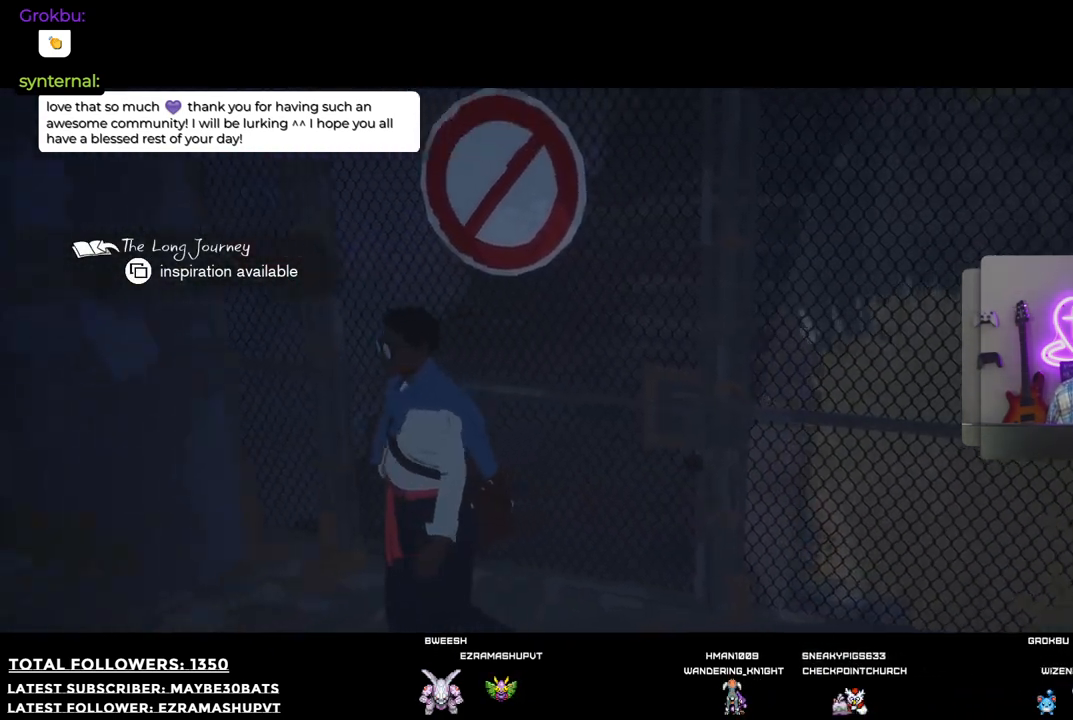
{"buttons": [], "left_stick": "down-left", "right_stick": "left", "events": [[73, "R1", "up"], [110, "right_stick", "center"], [293, "right_stick", "left"]]}